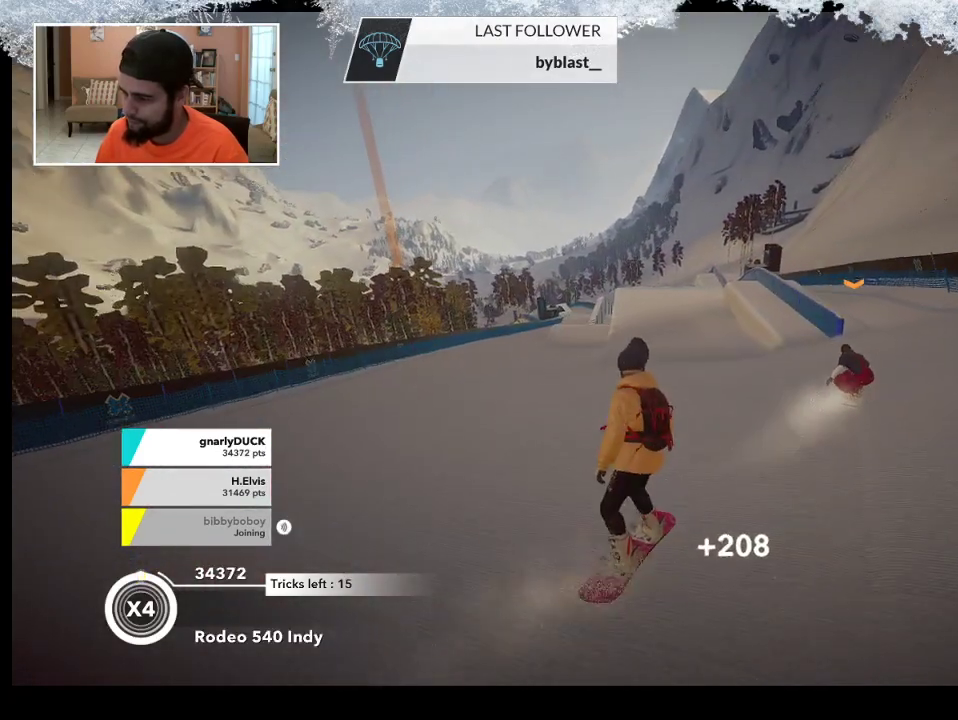
Gameplay with a controller (PlayStation layout); each line is a JSON object with the inputs held at the frame after it. "events" lists button and stick changes between this image and that frame as [ms after this image, input, new state], when the widget could be followed in between.
{"buttons": [], "left_stick": "center", "right_stick": "center", "events": [[100, "left_stick", "center"]]}
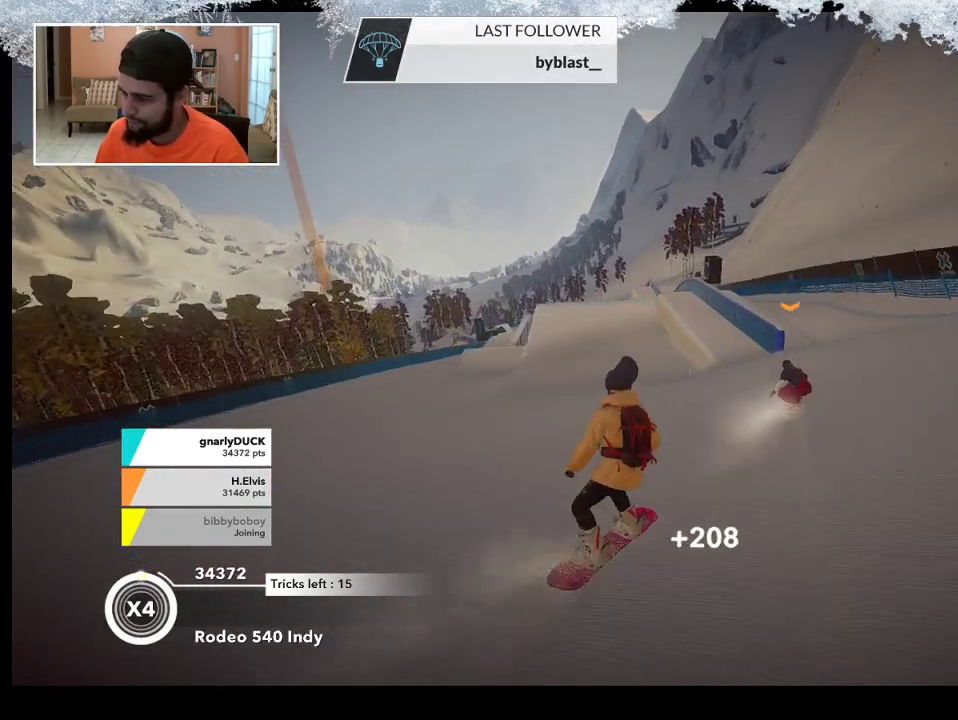
{"buttons": ["R2"], "left_stick": "center", "right_stick": "center", "events": [[267, "left_stick", "left"], [367, "R2", "down"], [467, "left_stick", "center"]]}
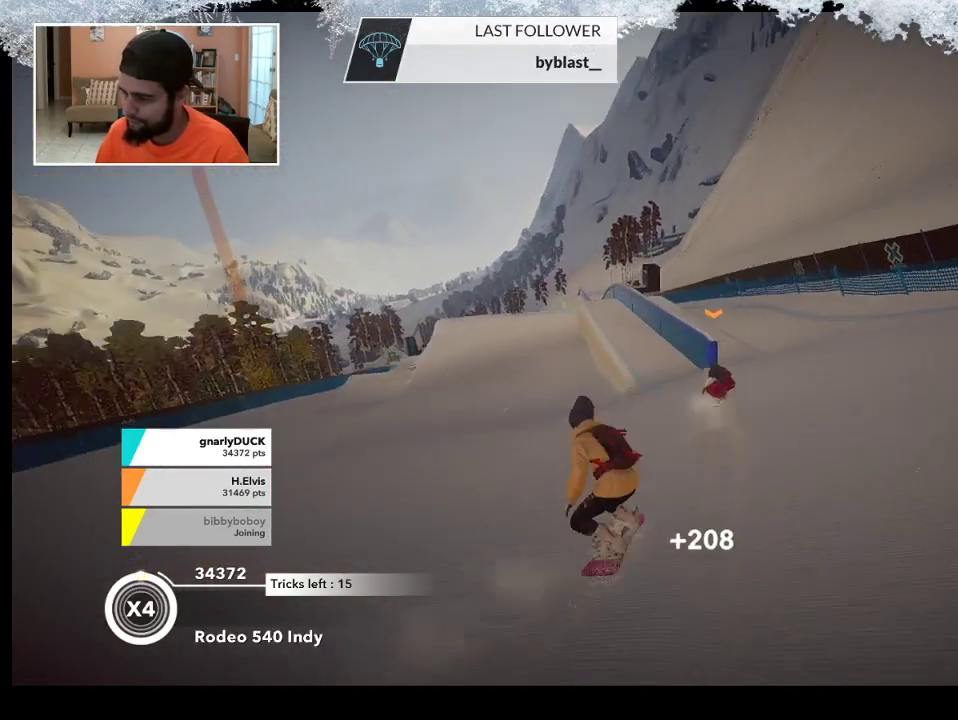
{"buttons": ["R2"], "left_stick": "center", "right_stick": "center", "events": []}
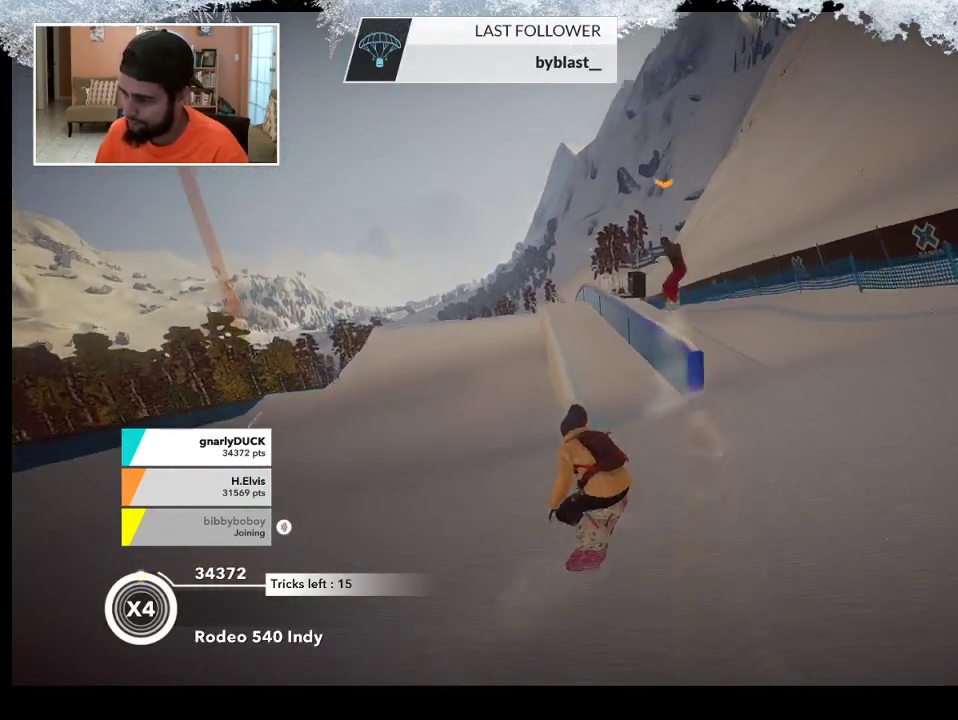
{"buttons": [], "left_stick": "center", "right_stick": "center", "events": [[167, "R2", "up"], [233, "left_stick", "right"], [500, "left_stick", "center"]]}
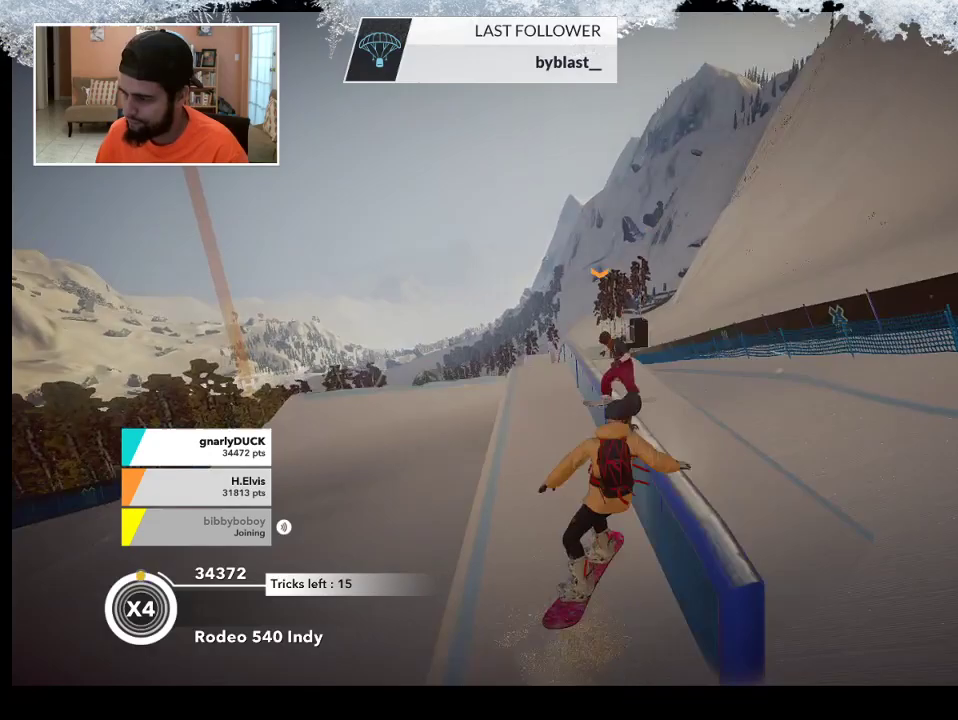
{"buttons": [], "left_stick": "center", "right_stick": "center", "events": []}
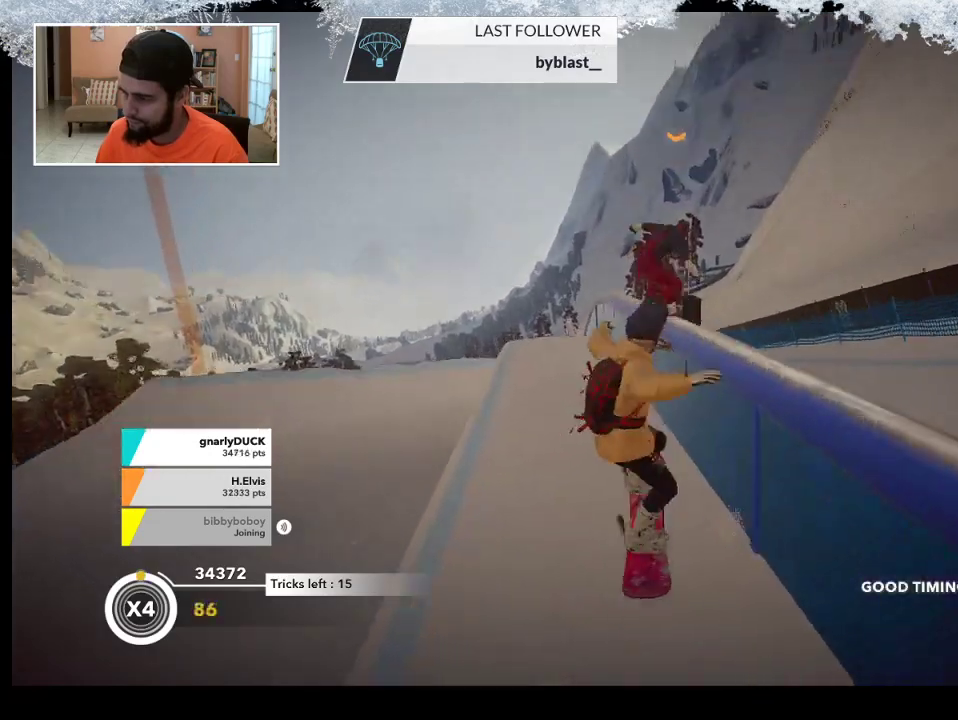
{"buttons": [], "left_stick": "center", "right_stick": "center", "events": [[333, "left_stick", "left"], [500, "left_stick", "center"]]}
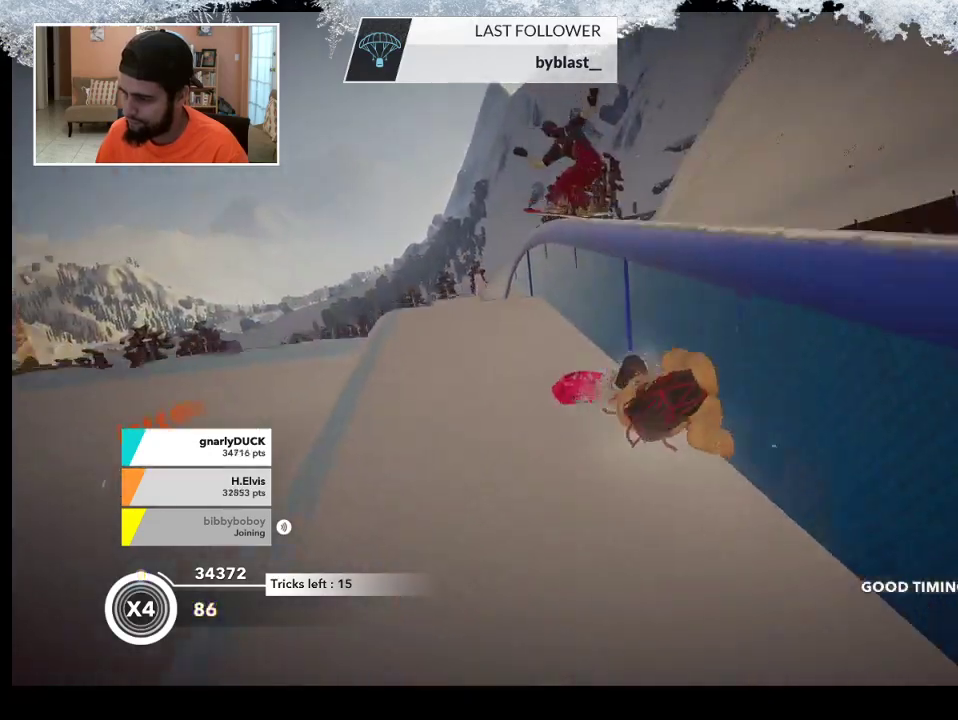
{"buttons": ["R2"], "left_stick": "right", "right_stick": "center", "events": [[300, "left_stick", "right"], [367, "R2", "down"]]}
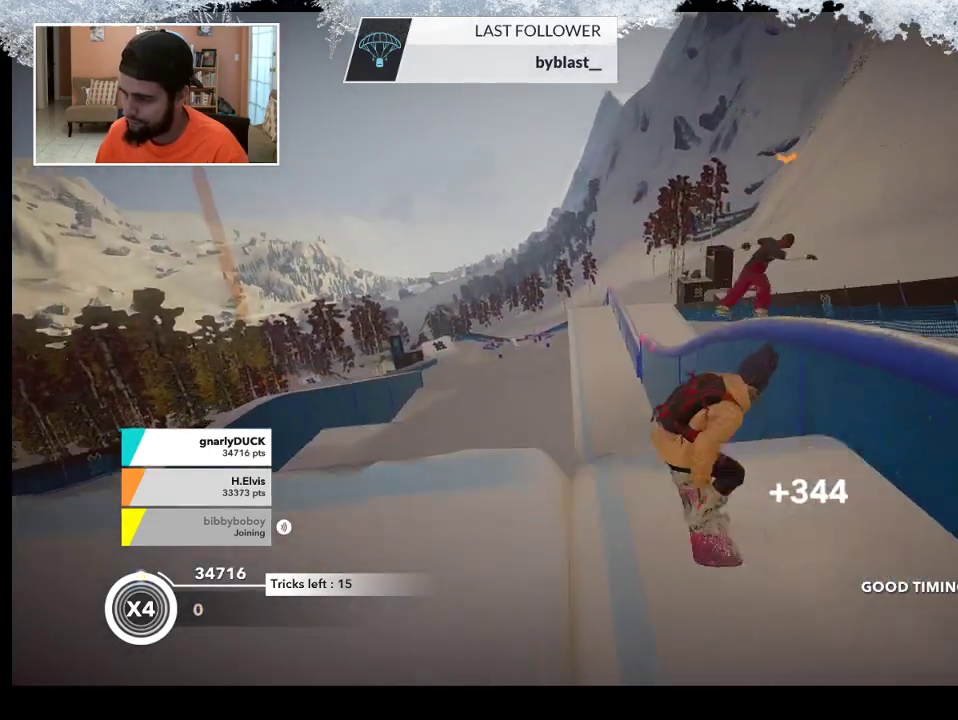
{"buttons": [], "left_stick": "center", "right_stick": "right", "events": [[133, "R2", "up"], [267, "right_stick", "right"], [400, "left_stick", "center"]]}
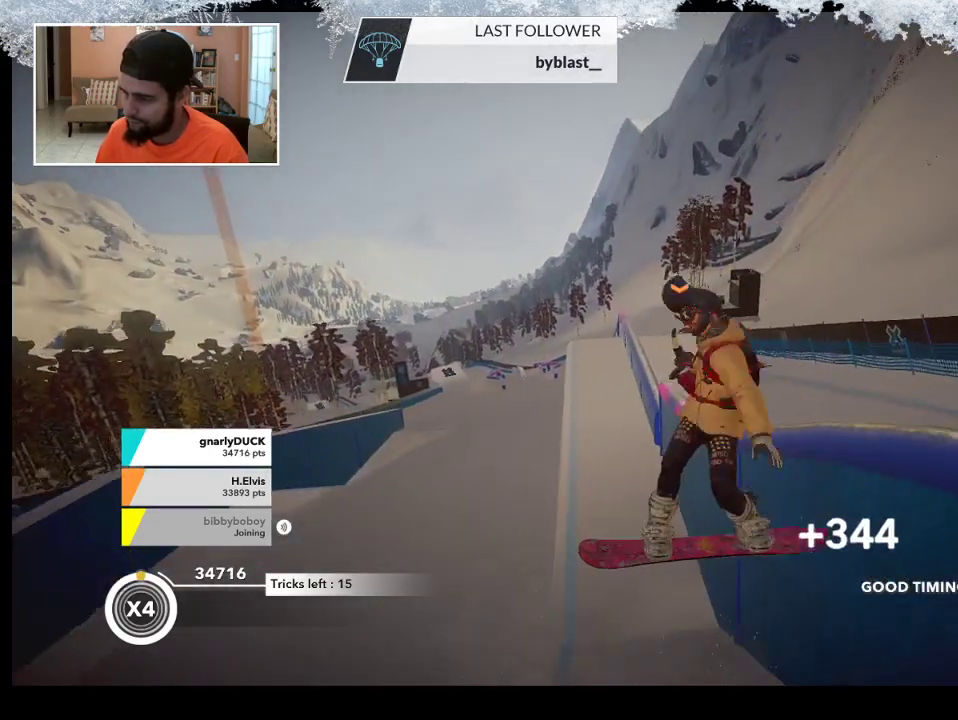
{"buttons": [], "left_stick": "center", "right_stick": "center", "events": [[300, "right_stick", "center"]]}
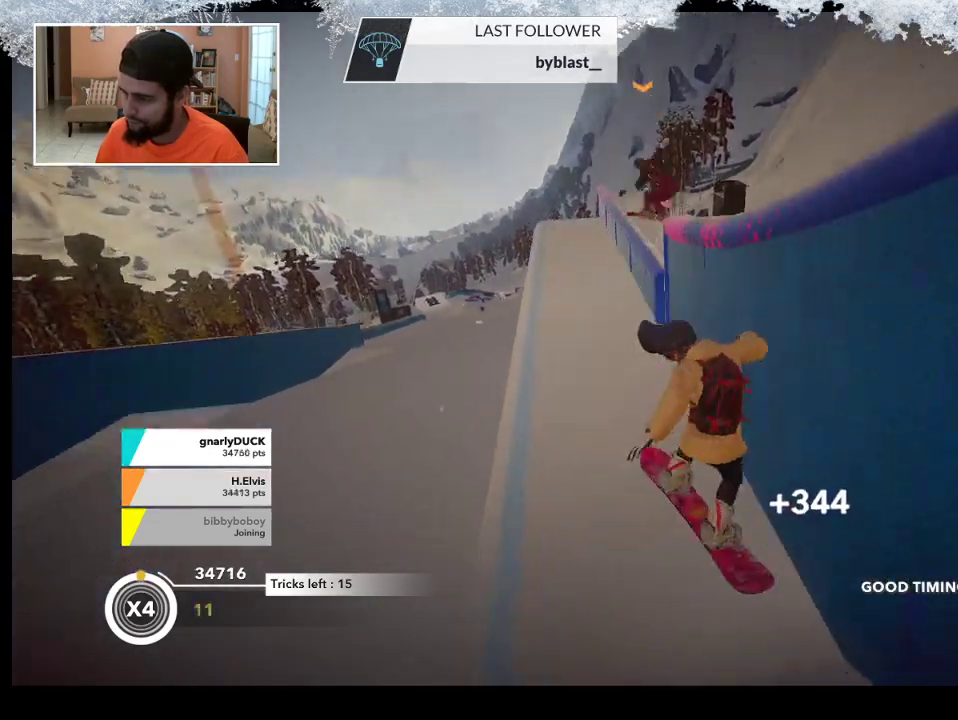
{"buttons": ["R2"], "left_stick": "right", "right_stick": "center", "events": [[200, "R2", "down"], [467, "left_stick", "right"]]}
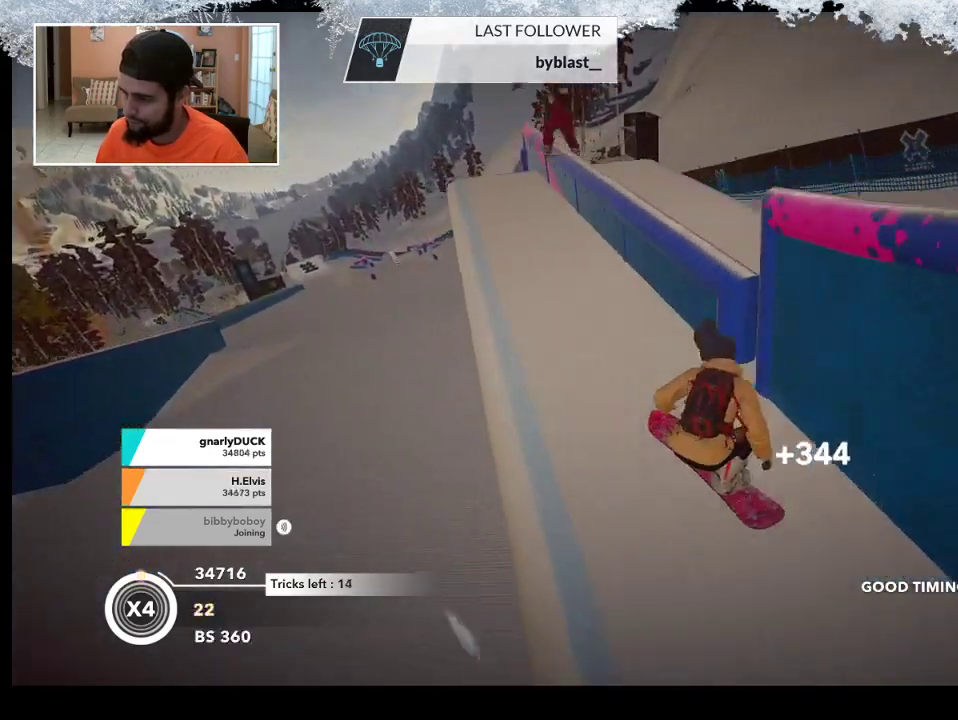
{"buttons": ["R2"], "left_stick": "center", "right_stick": "center", "events": [[167, "left_stick", "center"]]}
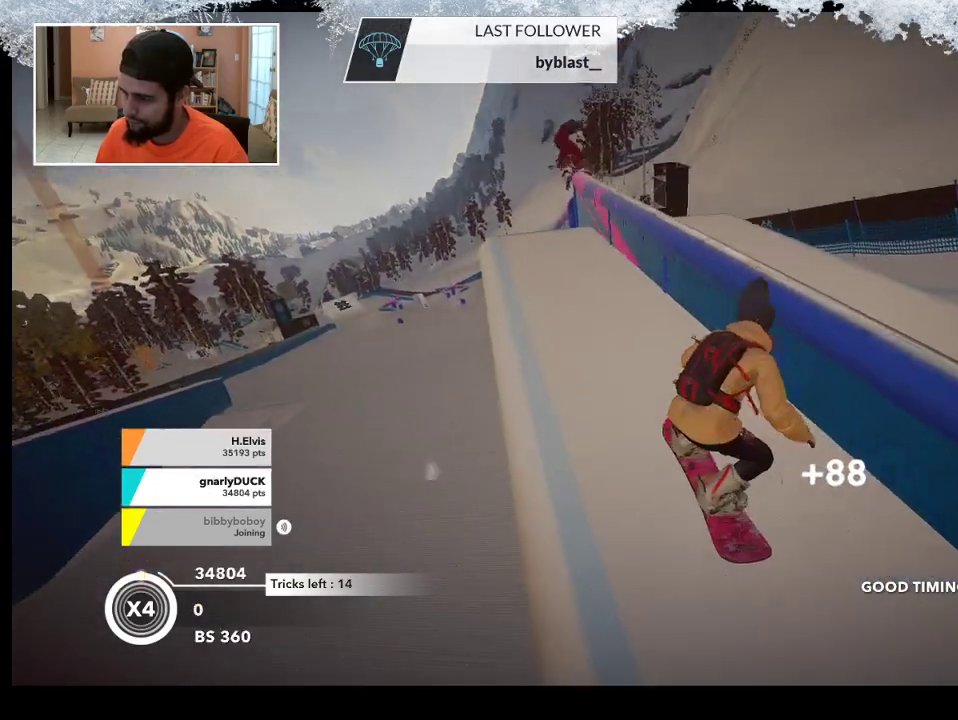
{"buttons": [], "left_stick": "right", "right_stick": "center", "events": [[467, "R2", "up"], [500, "left_stick", "right"]]}
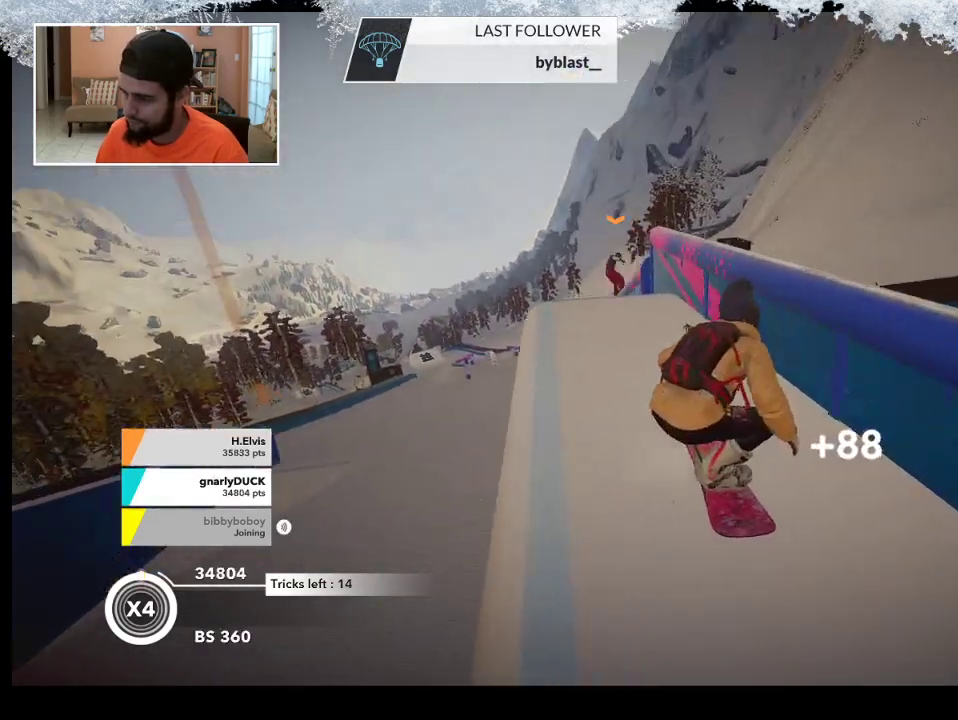
{"buttons": [], "left_stick": "center", "right_stick": "right", "events": [[133, "right_stick", "down-right"], [200, "right_stick", "right"], [433, "left_stick", "center"]]}
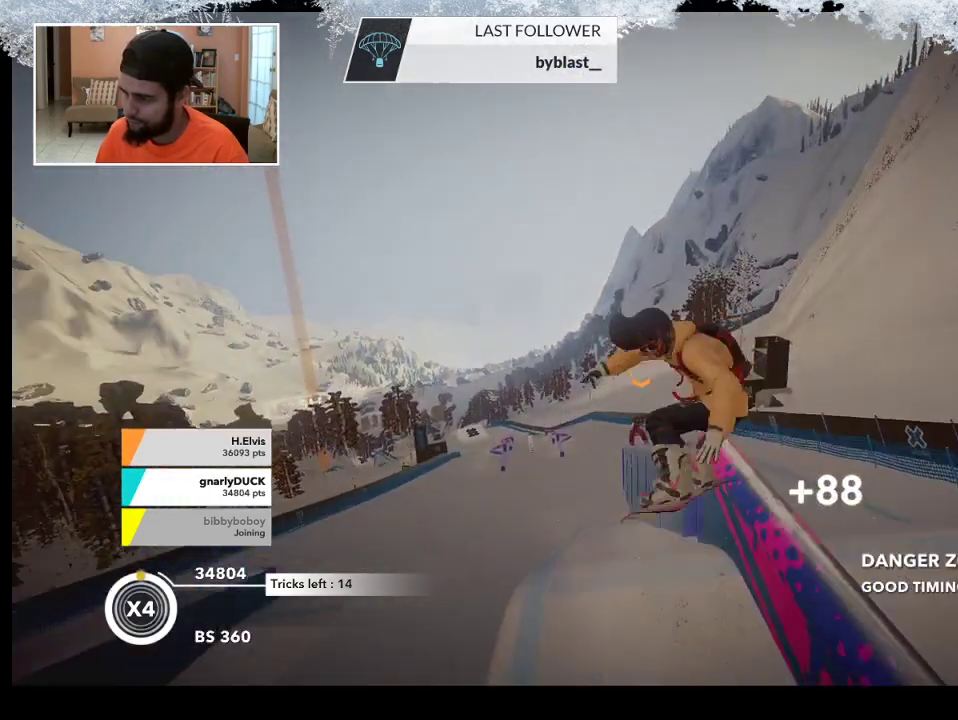
{"buttons": [], "left_stick": "center", "right_stick": "center", "events": [[200, "right_stick", "center"]]}
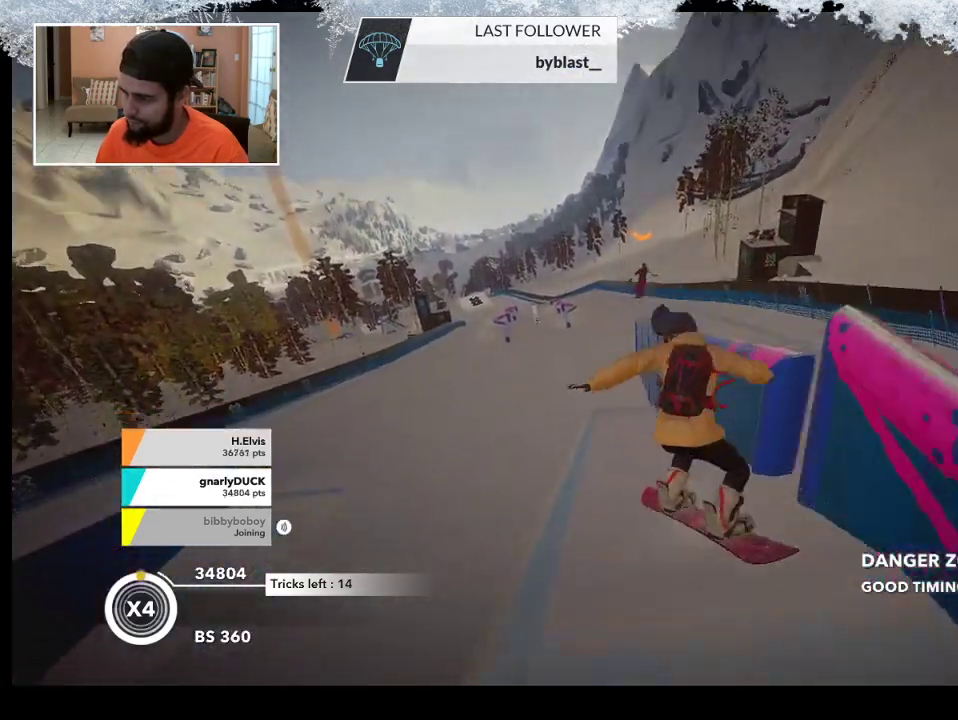
{"buttons": [], "left_stick": "right", "right_stick": "center", "events": [[233, "left_stick", "right"]]}
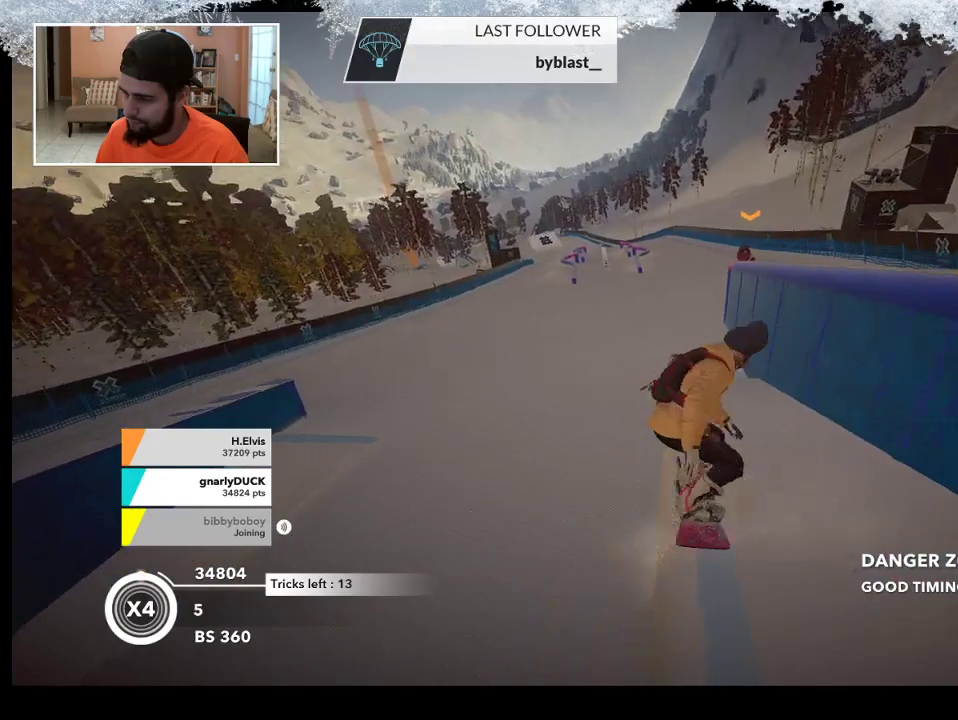
{"buttons": [], "left_stick": "up-left", "right_stick": "center", "events": [[167, "left_stick", "center"], [433, "left_stick", "up-left"]]}
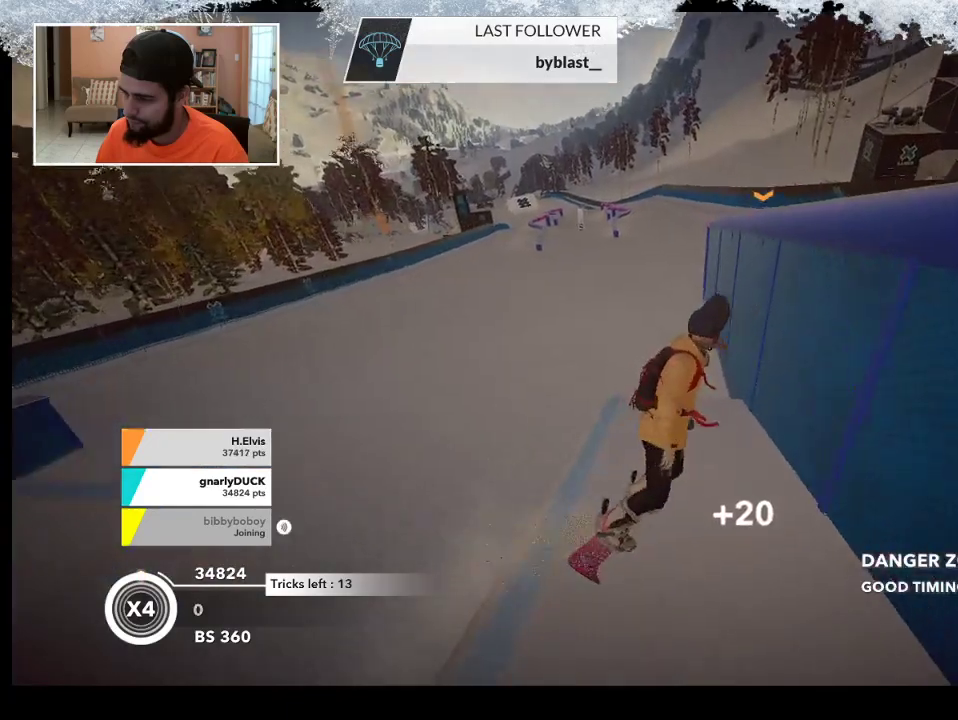
{"buttons": [], "left_stick": "up", "right_stick": "center", "events": [[300, "left_stick", "up"]]}
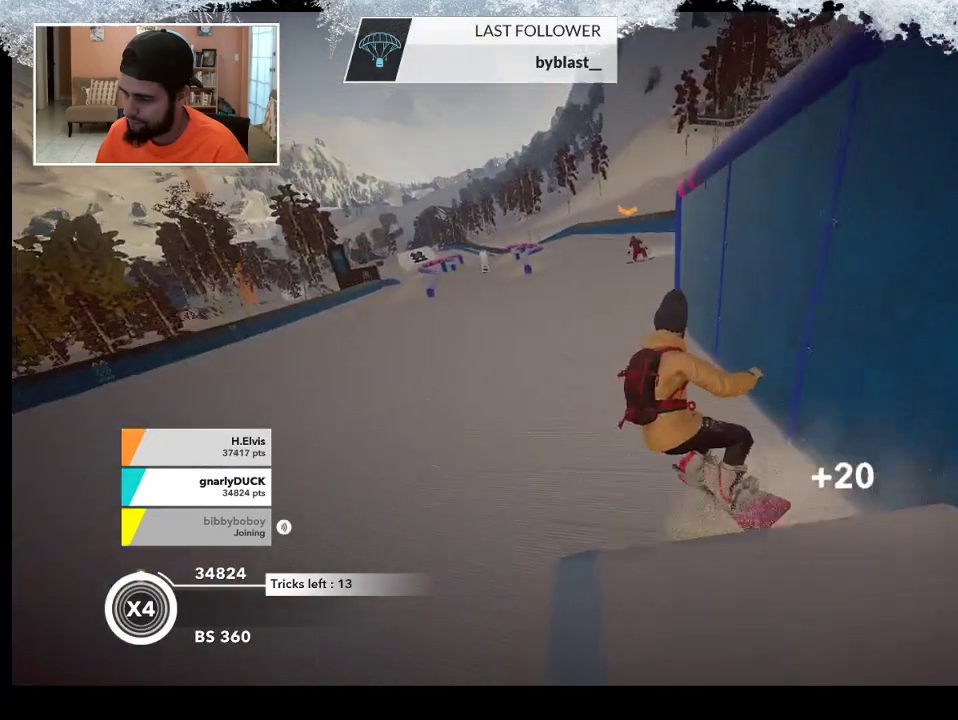
{"buttons": [], "left_stick": "up", "right_stick": "center", "events": []}
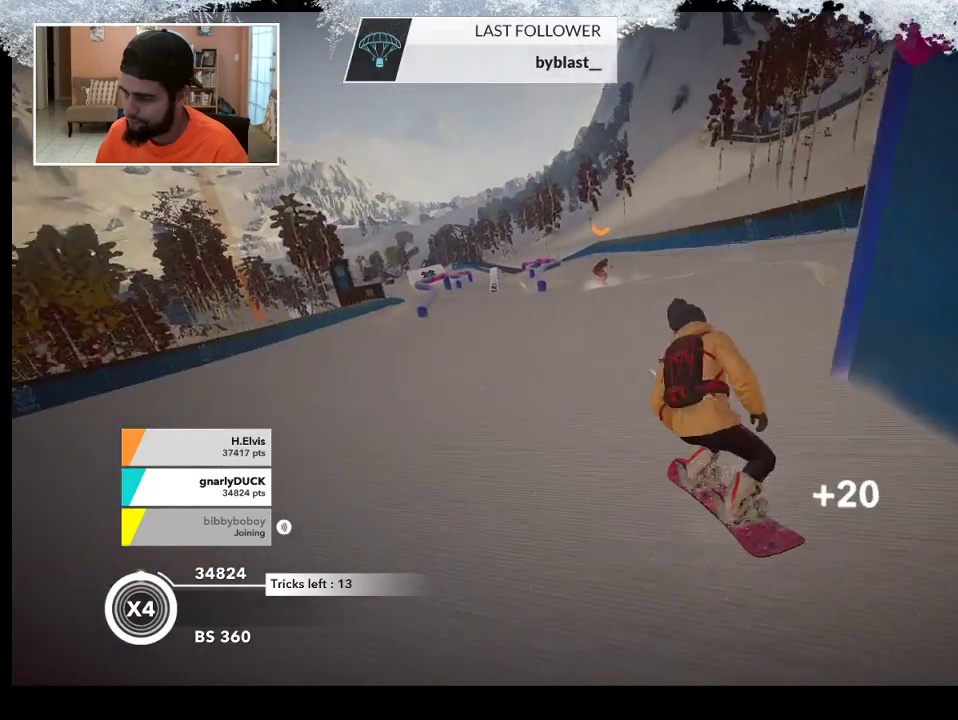
{"buttons": [], "left_stick": "up", "right_stick": "center", "events": []}
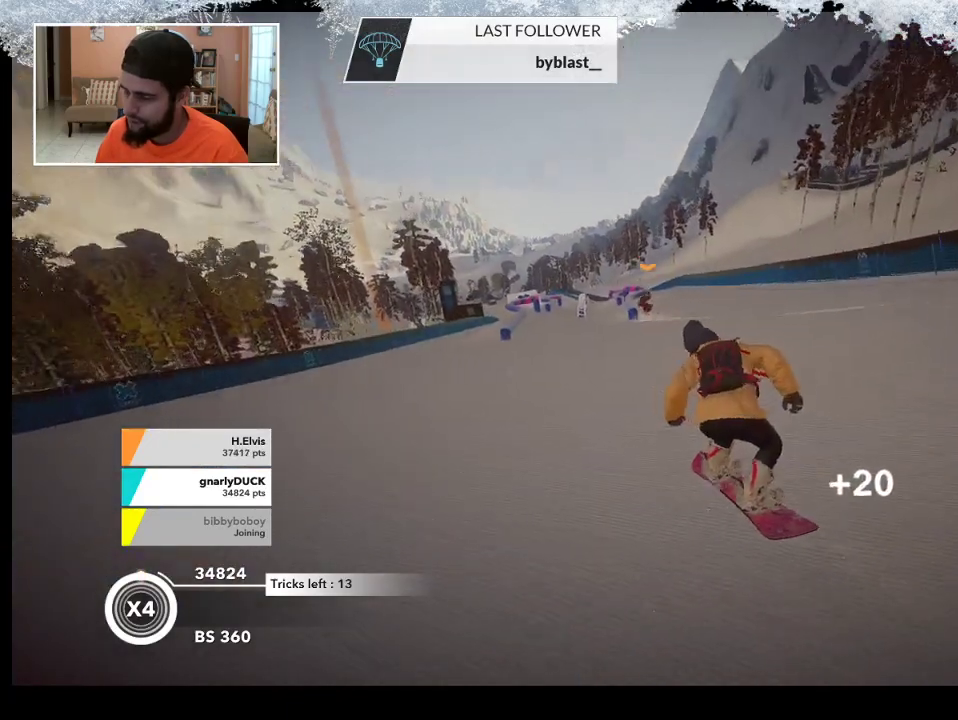
{"buttons": [], "left_stick": "up", "right_stick": "center", "events": []}
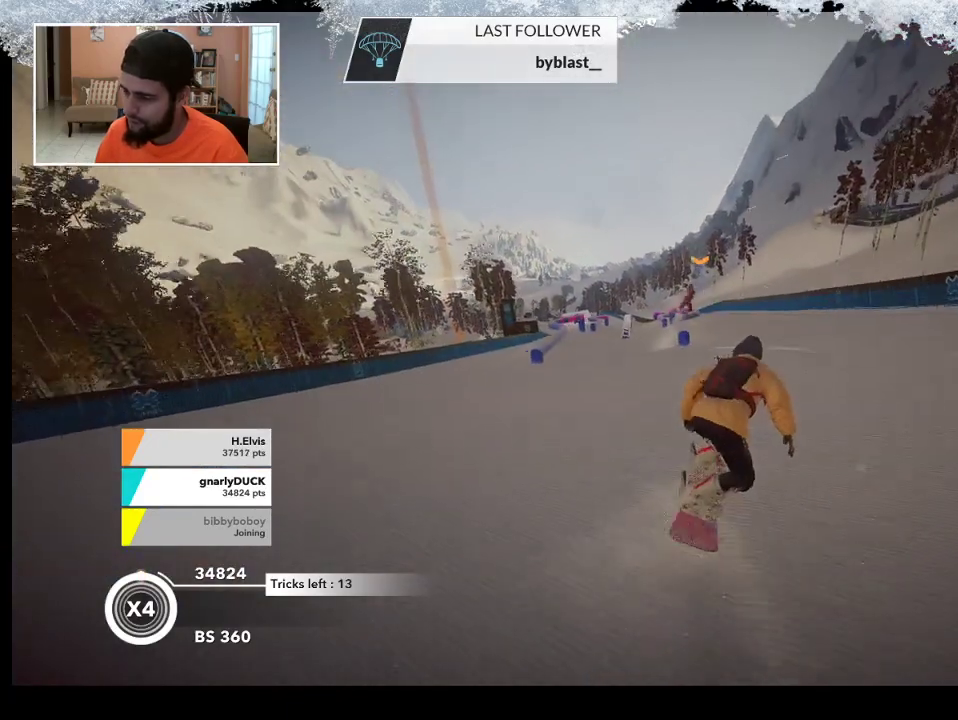
{"buttons": [], "left_stick": "up", "right_stick": "center", "events": []}
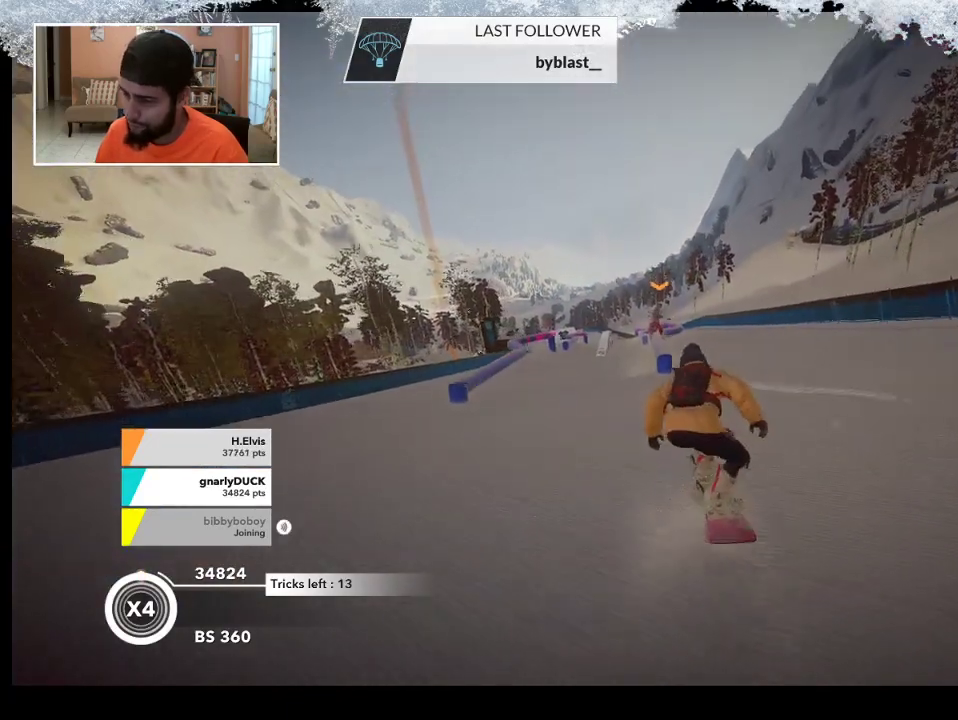
{"buttons": [], "left_stick": "up", "right_stick": "center", "events": []}
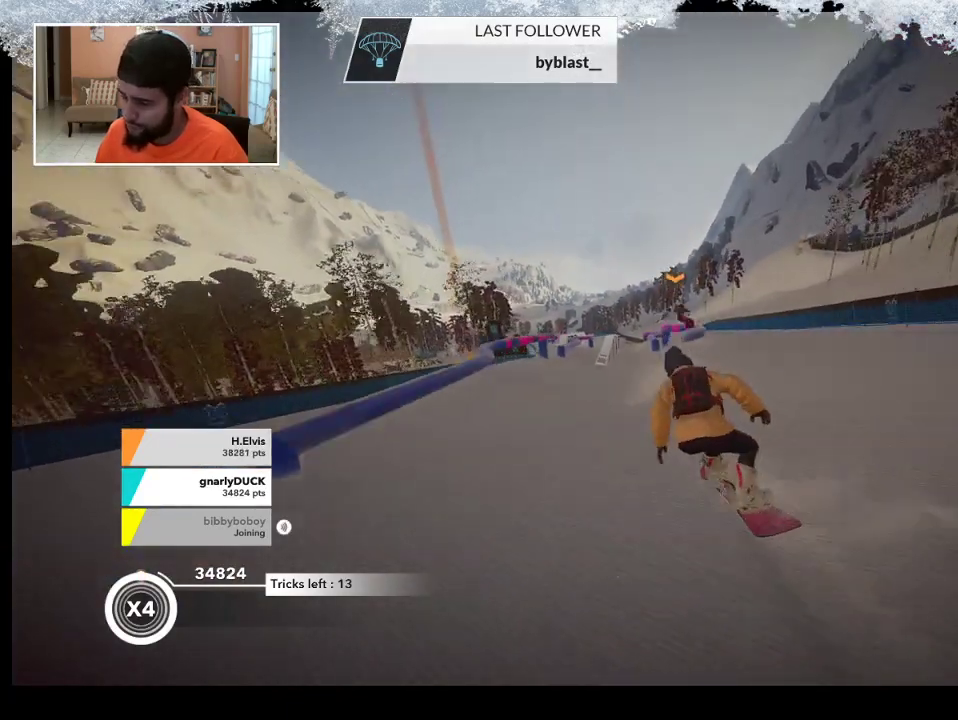
{"buttons": [], "left_stick": "up", "right_stick": "center", "events": []}
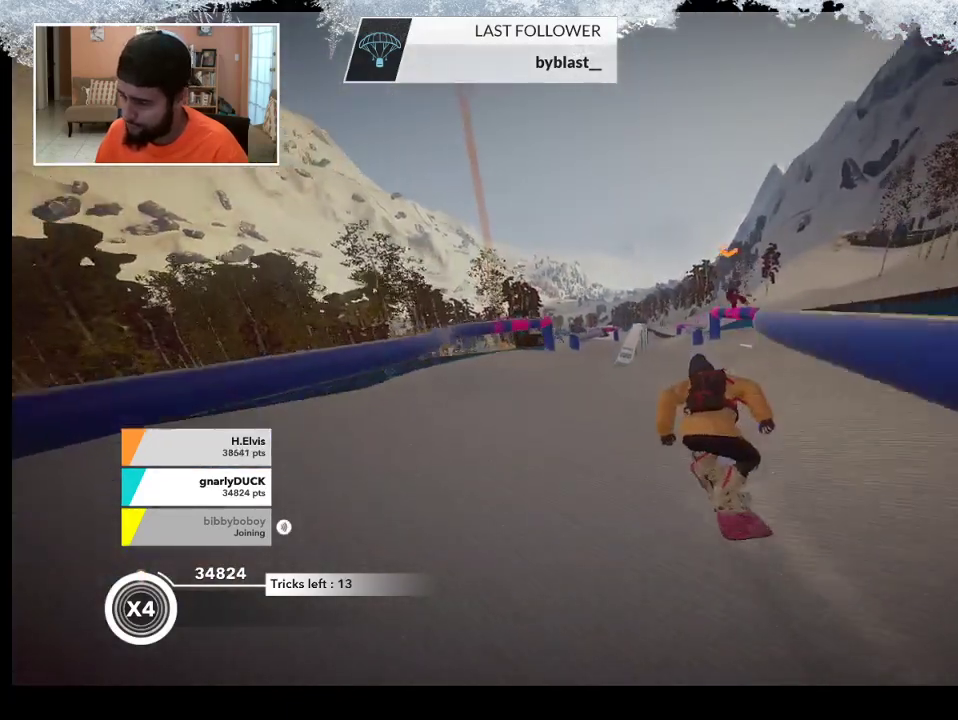
{"buttons": [], "left_stick": "up", "right_stick": "center", "events": []}
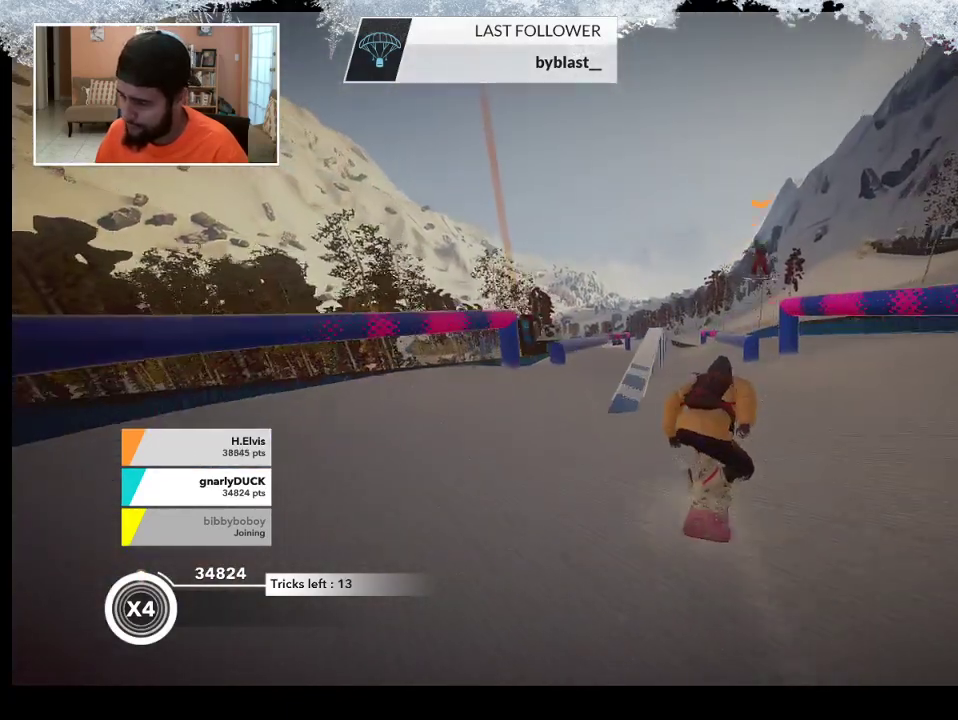
{"buttons": [], "left_stick": "up", "right_stick": "center", "events": []}
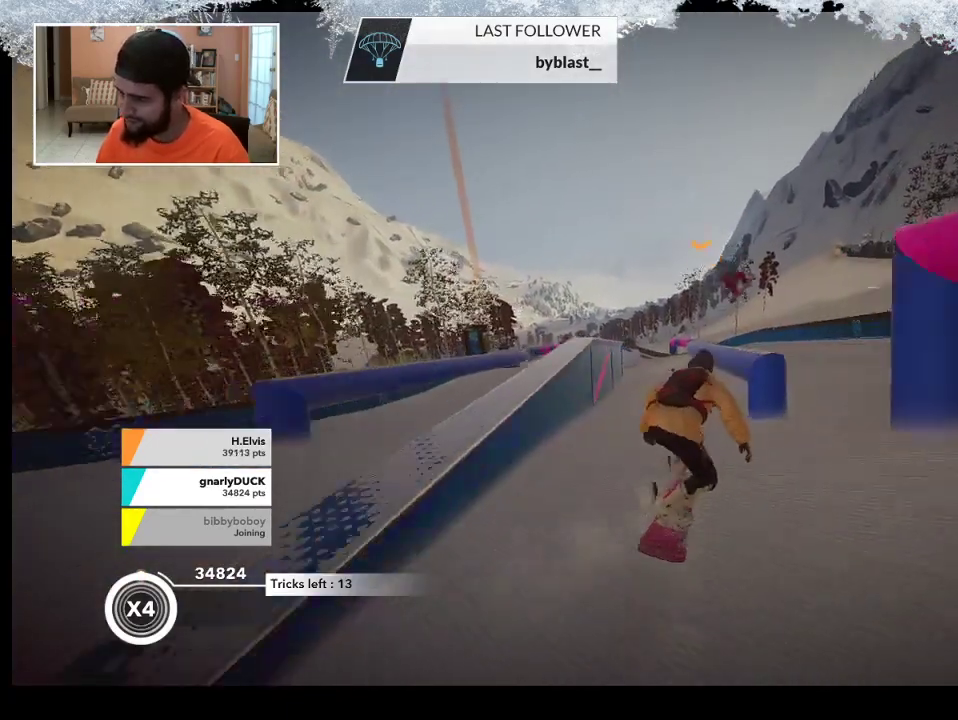
{"buttons": [], "left_stick": "up", "right_stick": "center", "events": []}
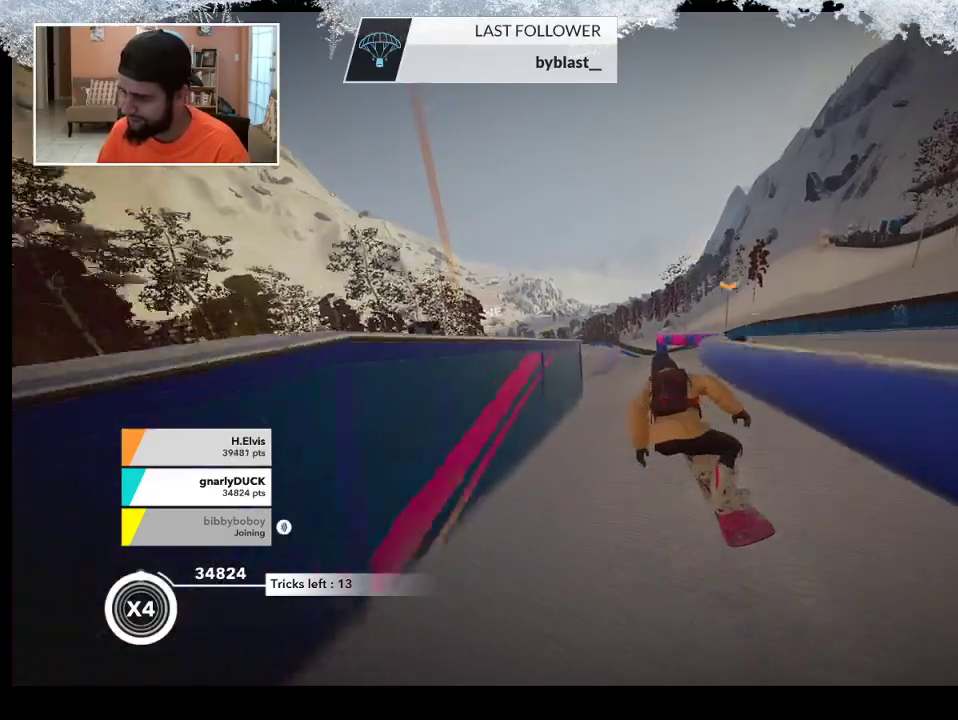
{"buttons": [], "left_stick": "up-left", "right_stick": "center", "events": [[400, "left_stick", "up-left"]]}
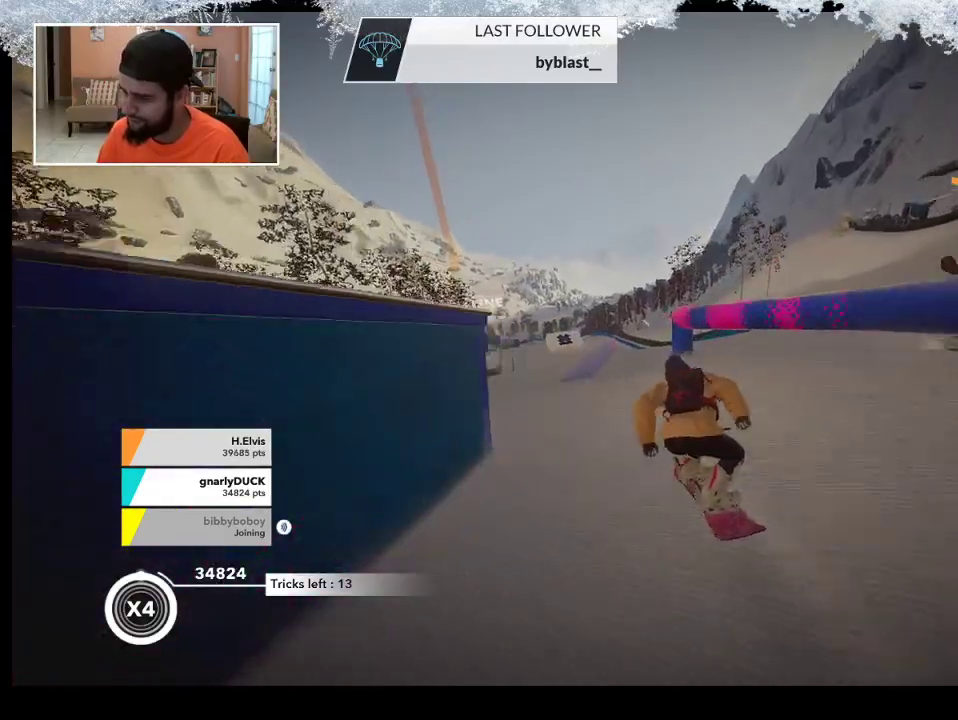
{"buttons": [], "left_stick": "center", "right_stick": "left", "events": [[100, "R2", "down"], [233, "left_stick", "center"], [300, "R2", "up"], [500, "right_stick", "left"]]}